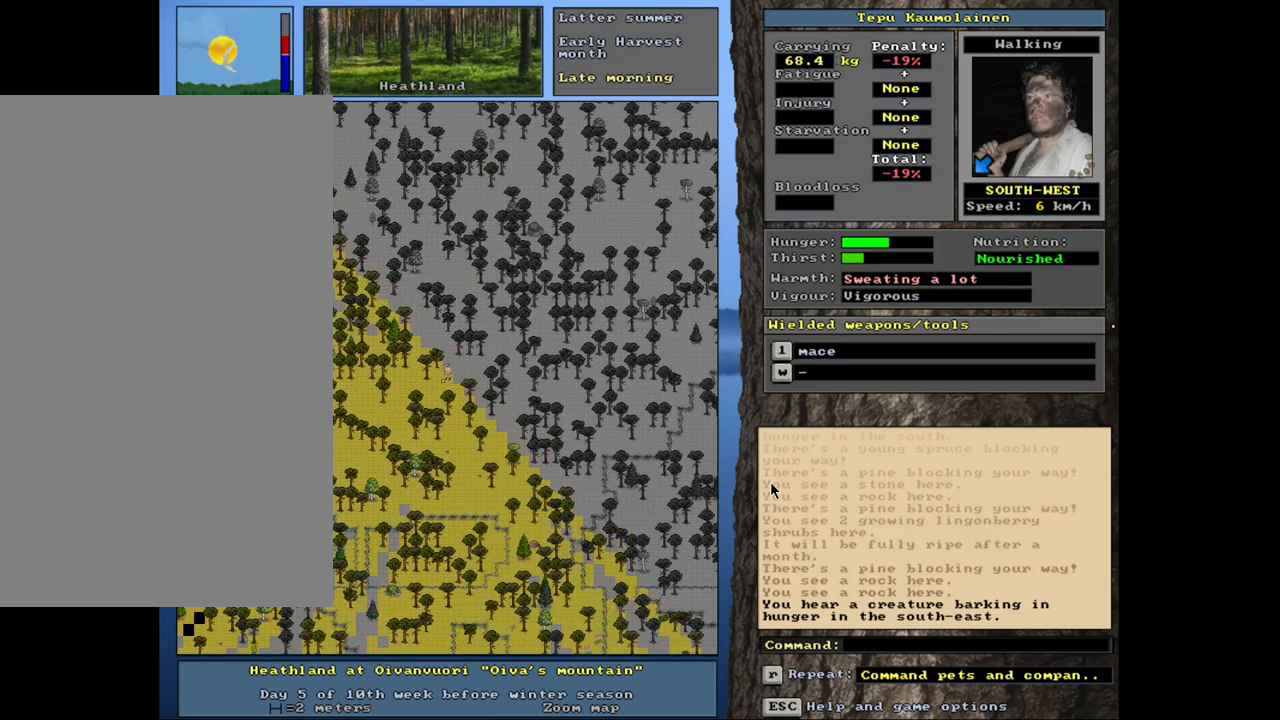
Gameplay with keyboard and mouse; each line is a JSON object with the keys and mouse buttons held at the frame after it. "events" lists presses ("down") and releases ("up") of ".", "/", "0", "1", "2", "3", "4", "5", "6", "8", "9", "a", "alt_l", "alt_r", "b", "backslash", "backspace", "c", "caps_lock", "comma", "ctrl_l", "ctrl_r", "d", "down", "e", "equals", "escape", "f", "f1", "f10", "f11", "f12", "f2", "f3", "f4", "f5", "f6", "f7", "f8", "f9", "g", "h", "i", "k", "l", "lbracket", "left", "minus", "n", "num0", "num1", "num2", "num3", "num4", "num5", "num6", "num7", "num8", "num9", "o", "p", "q", "quote", "r", "rbracket", "return", "right", "s", "semicolon", "shift_l", "shift_r", "space", "super_l", "super_r", "t", "tab", "tilde", "up", "v", "w", "x", "y", "z", "mouse_left", "mouse_wheel", "mouse_right", "mouse_mb4" and "mouse_mb5" between this image and that frame as [ms after this image, input, new state], when the widget could be followed in between. "mouse_left", "mouse_wheel", "mouse_right", "mouse_mb4", "mouse_mb5" = the "left", "wheel", "right", "mb4", "mb5" buttons of the "mouse" list. No other keys are recorded. "wheel" means that the mouse wheel is clicked or scrolled. Mouse movement is not recorded. Not read: 7 j m u.
{"keys": ["ctrl_l"], "mouse": [], "events": [[84, "num1", "up"], [234, "ctrl_l", "up"], [317, "num6", "down"], [400, "num6", "up"], [484, "ctrl_l", "down"]]}
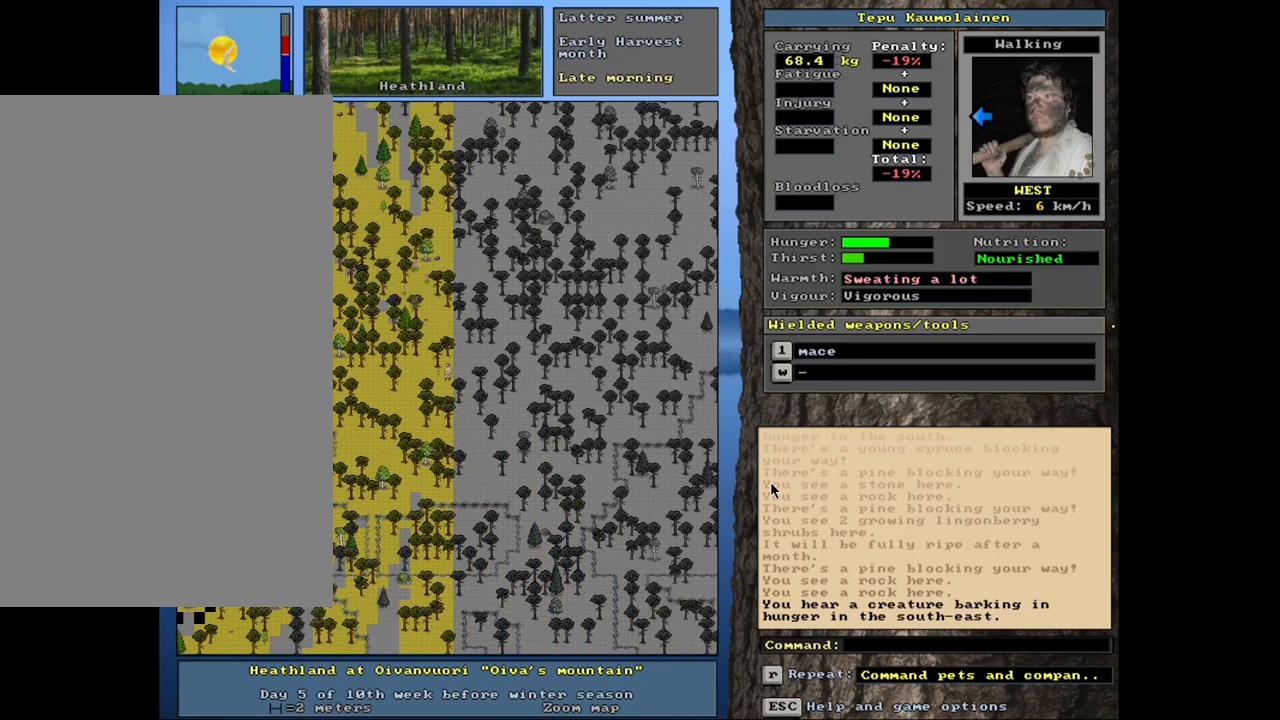
{"keys": ["ctrl_l", "num4"], "mouse": [], "events": [[67, "num4", "down"], [200, "num4", "up"], [267, "num4", "down"], [367, "num4", "up"], [484, "num4", "down"]]}
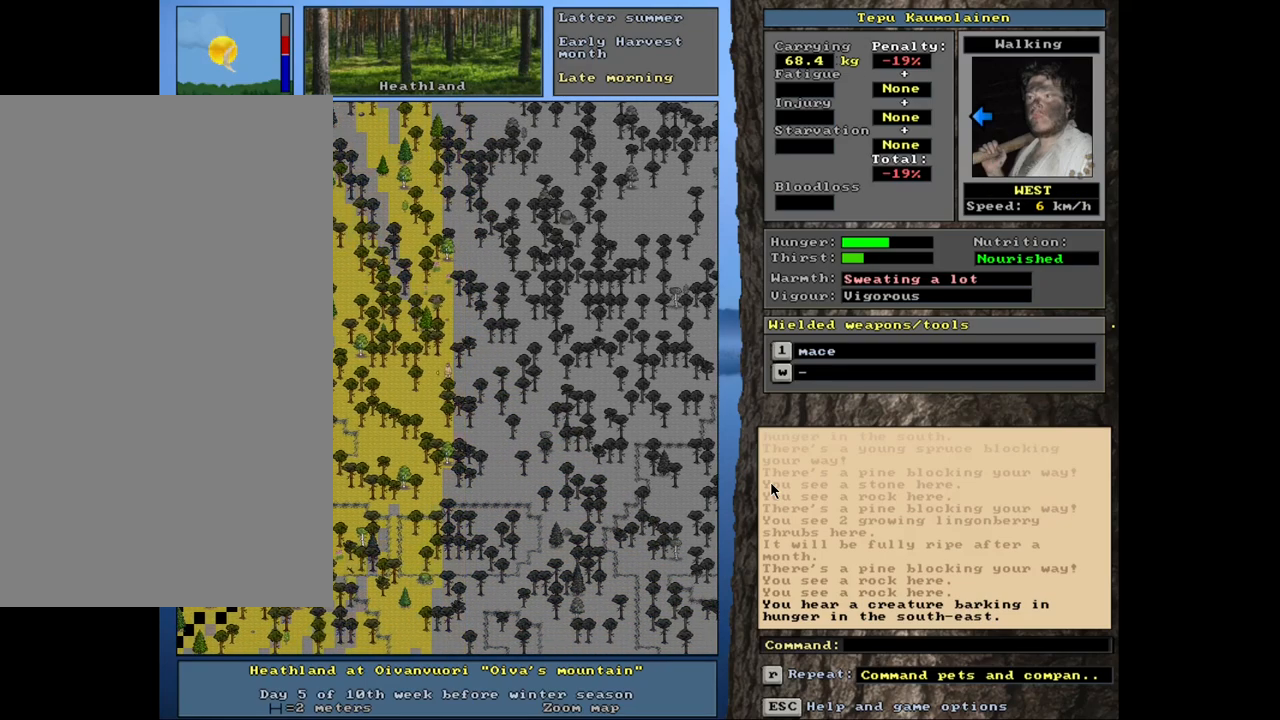
{"keys": ["ctrl_l"], "mouse": [], "events": [[100, "num4", "up"], [350, "num1", "down"], [450, "num1", "up"]]}
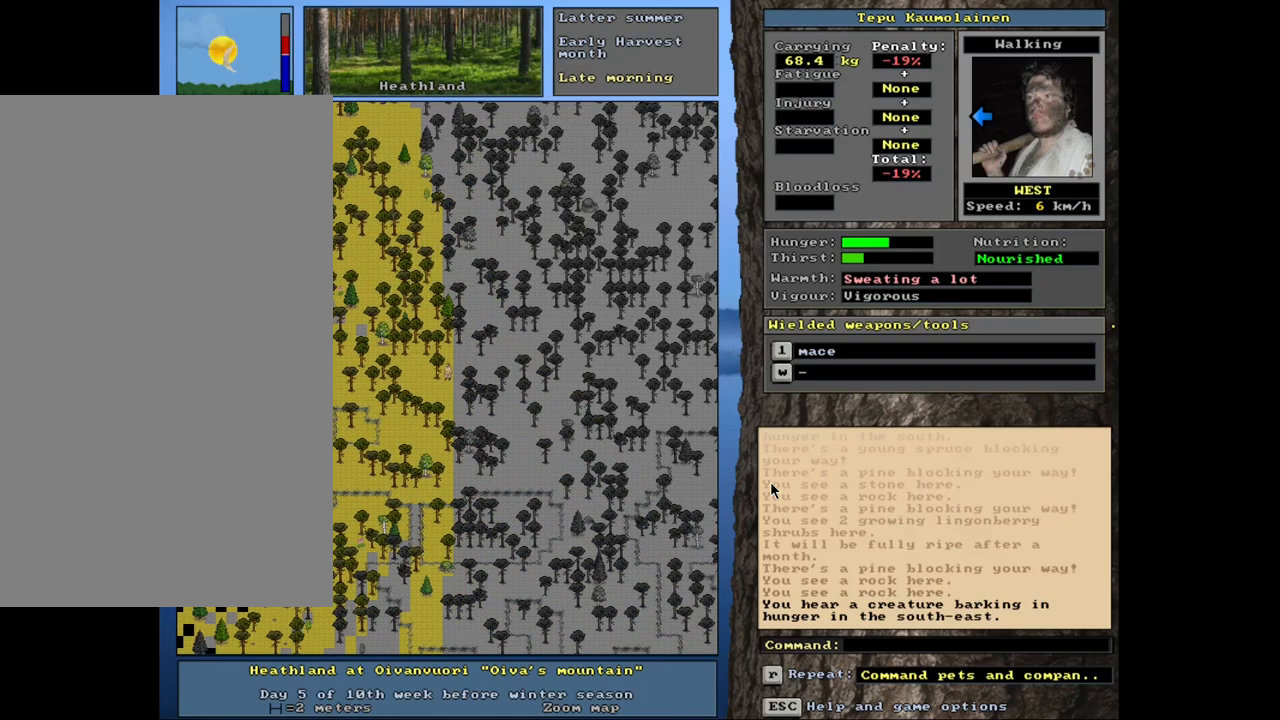
{"keys": ["ctrl_l", "num4"], "mouse": [], "events": [[250, "num4", "down"], [367, "num4", "up"], [484, "num4", "down"]]}
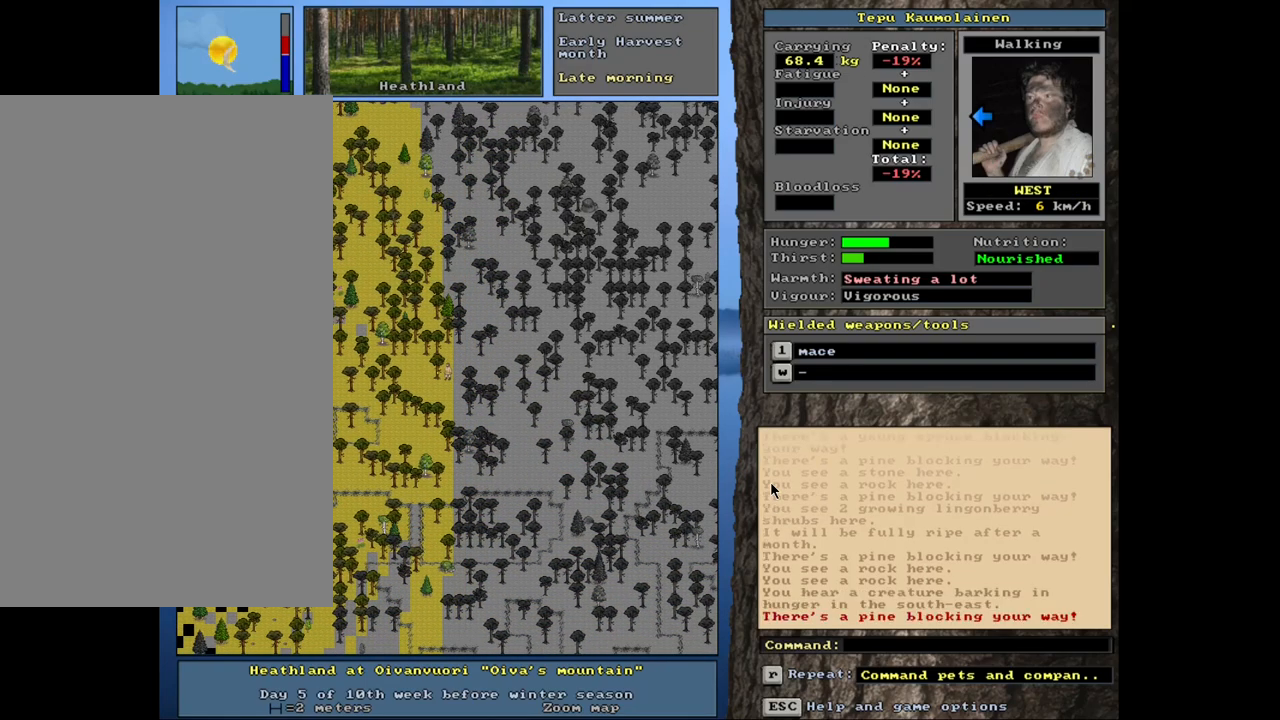
{"keys": ["ctrl_l"], "mouse": [], "events": [[84, "num4", "up"], [284, "num1", "down"], [400, "num1", "up"]]}
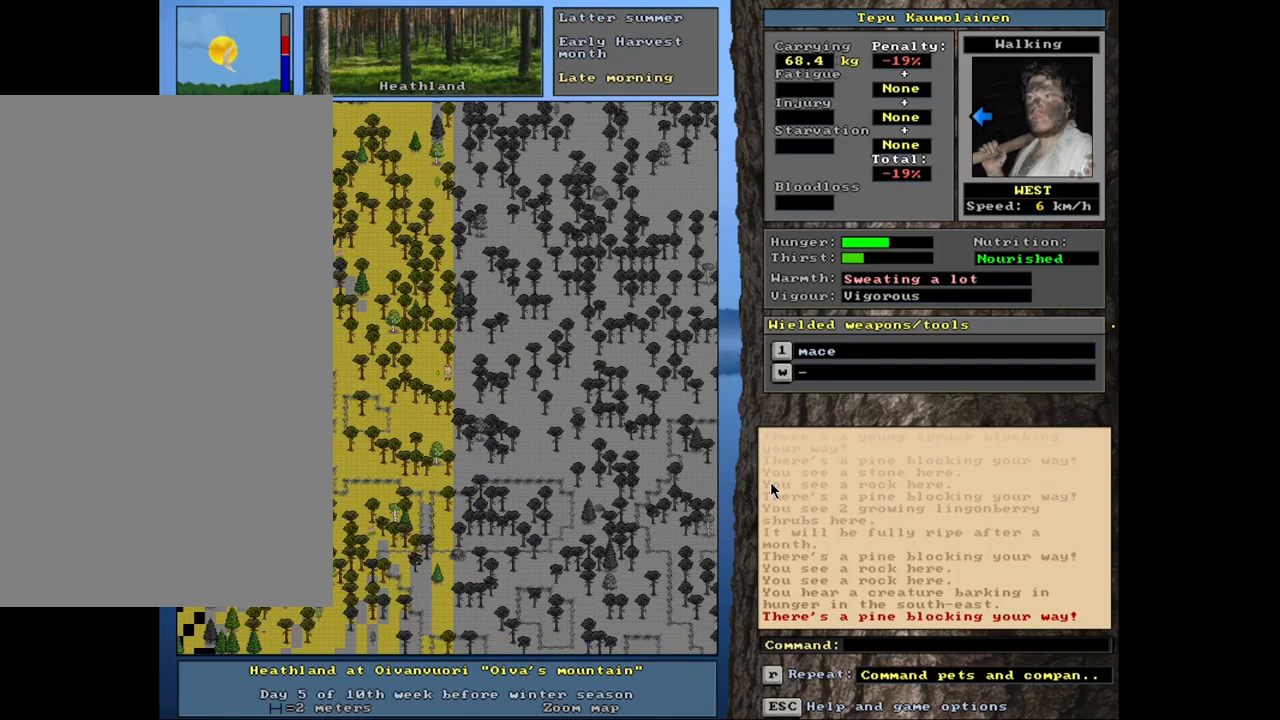
{"keys": ["ctrl_l", "num7"], "mouse": [], "events": [[50, "num4", "down"], [200, "num4", "up"], [284, "num4", "down"], [367, "num4", "up"], [500, "num7", "down"]]}
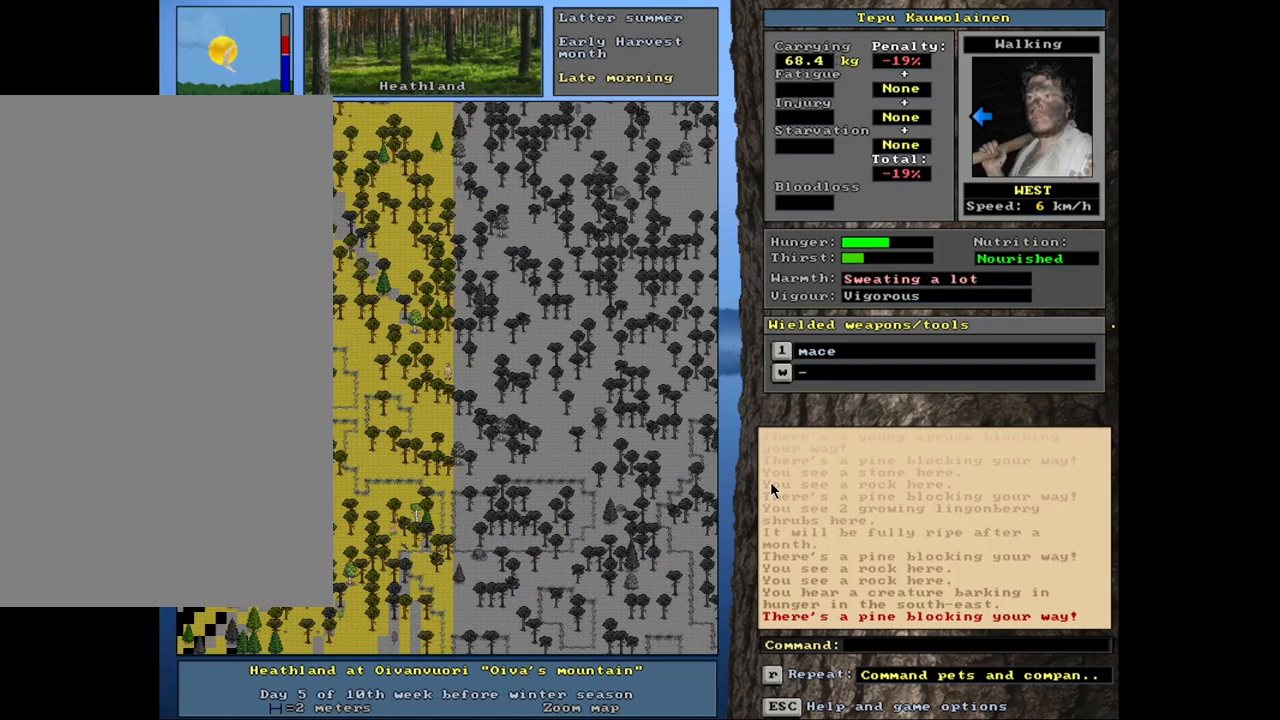
{"keys": ["ctrl_l", "num7"], "mouse": [], "events": [[100, "num7", "up"], [184, "num7", "down"], [284, "num7", "up"], [417, "num7", "down"]]}
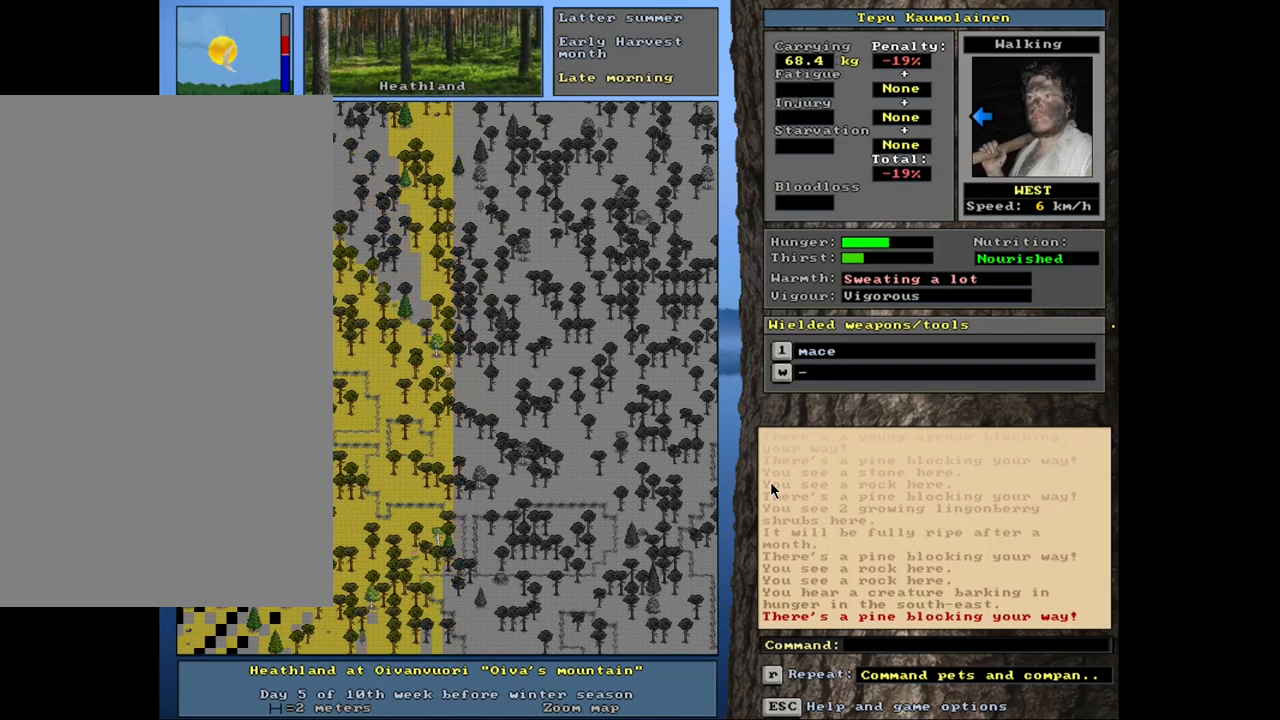
{"keys": ["ctrl_l"], "mouse": [], "events": [[34, "num7", "up"], [317, "num4", "down"], [384, "num4", "up"]]}
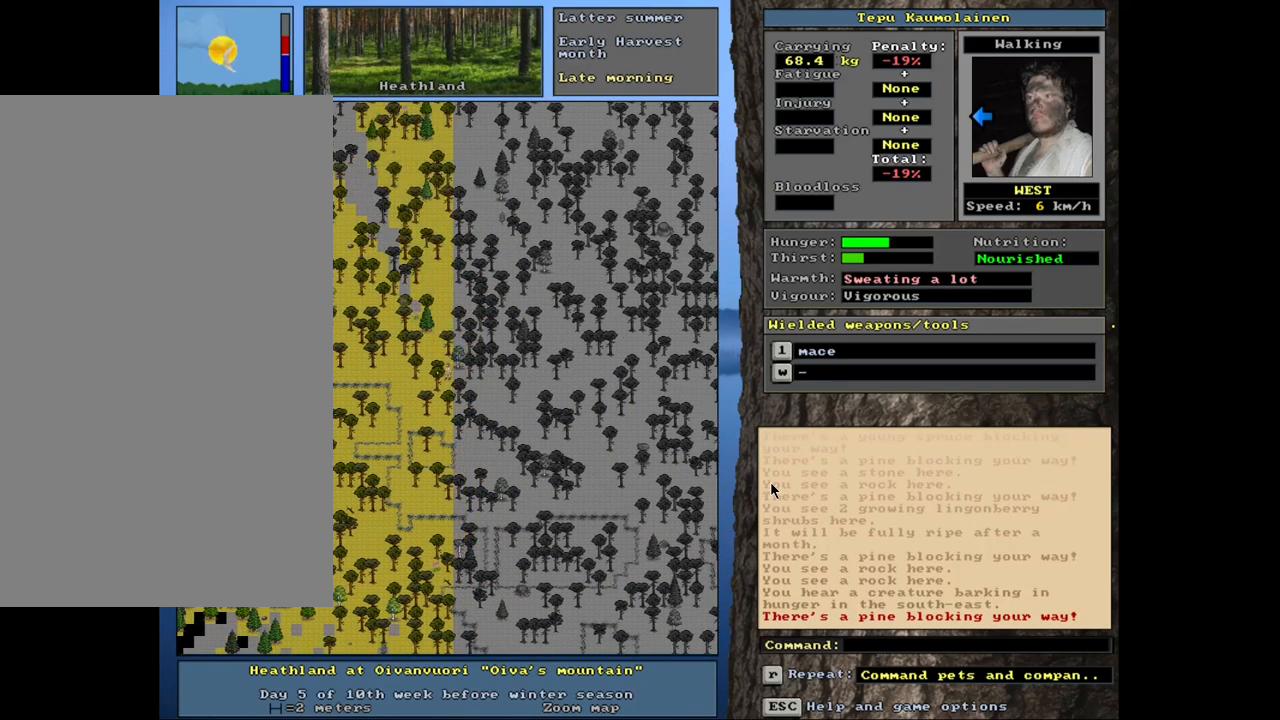
{"keys": ["ctrl_l"], "mouse": [], "events": [[84, "num7", "down"], [184, "num7", "up"], [350, "num4", "down"], [484, "num4", "up"]]}
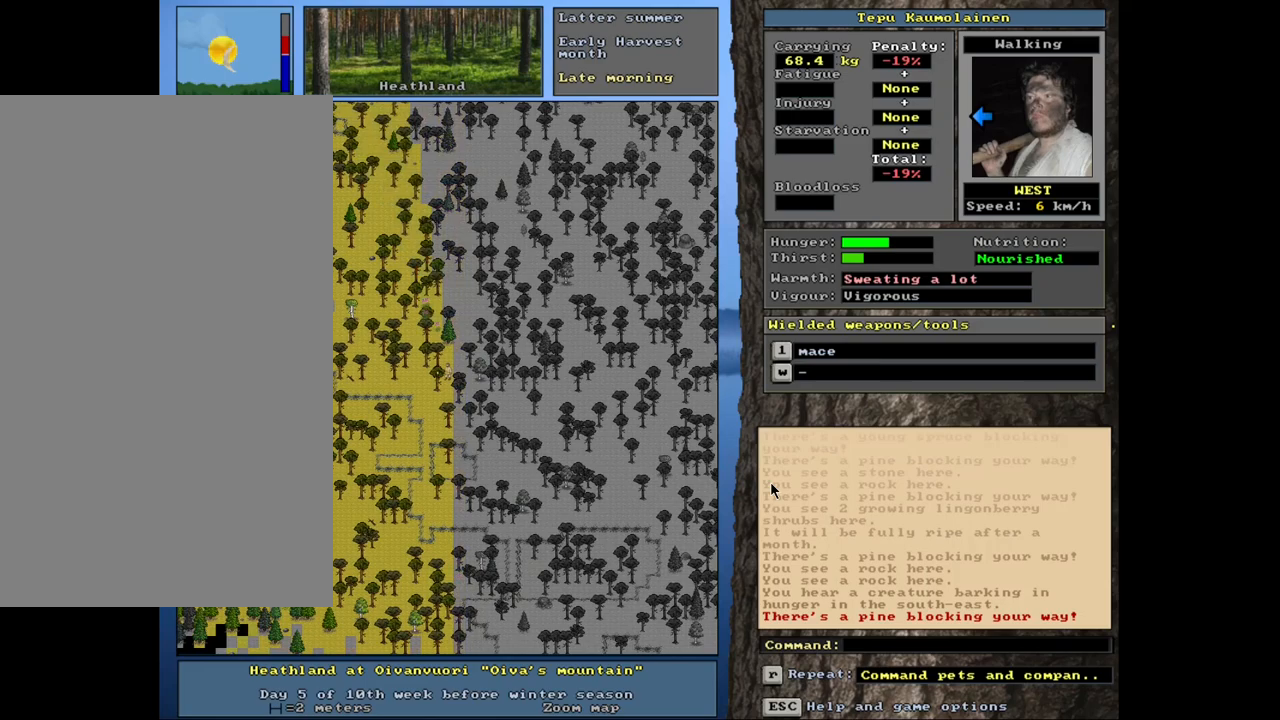
{"keys": ["ctrl_l"], "mouse": [], "events": [[84, "num4", "down"], [200, "num4", "up"], [350, "num1", "down"], [467, "num1", "up"]]}
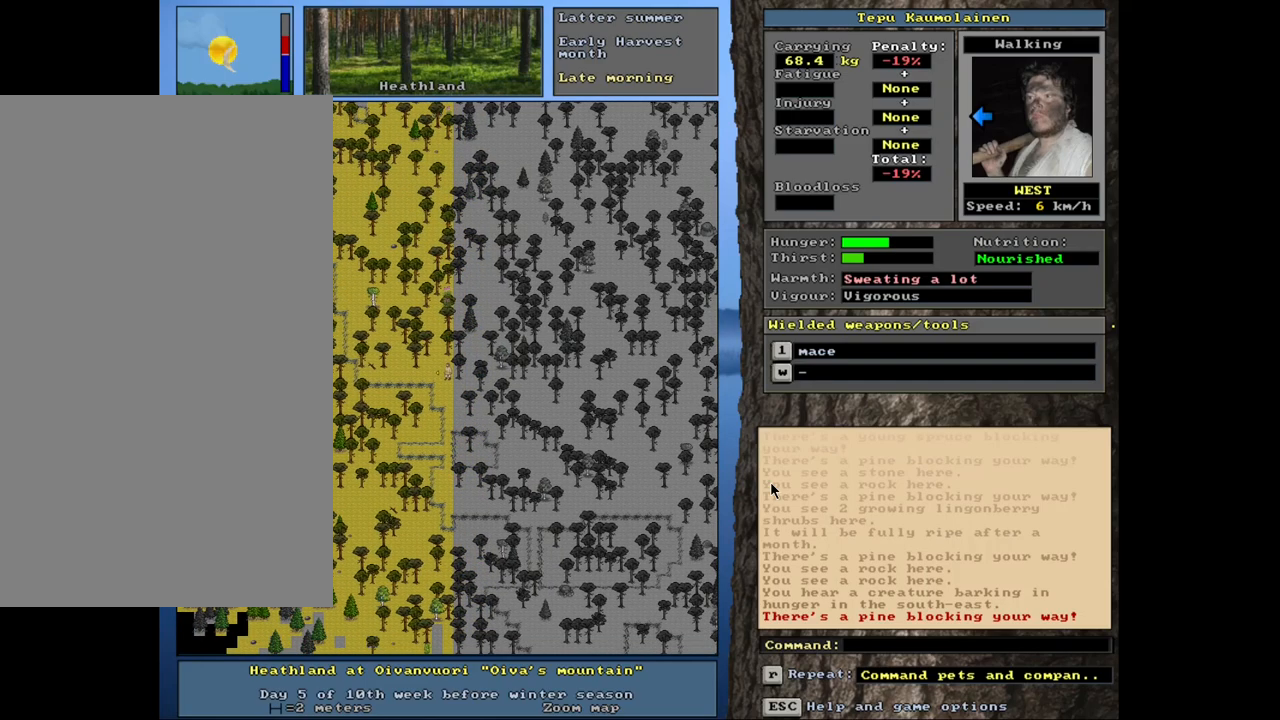
{"keys": ["ctrl_l", "num4"], "mouse": [], "events": [[67, "num1", "down"], [184, "num1", "up"], [400, "num4", "down"]]}
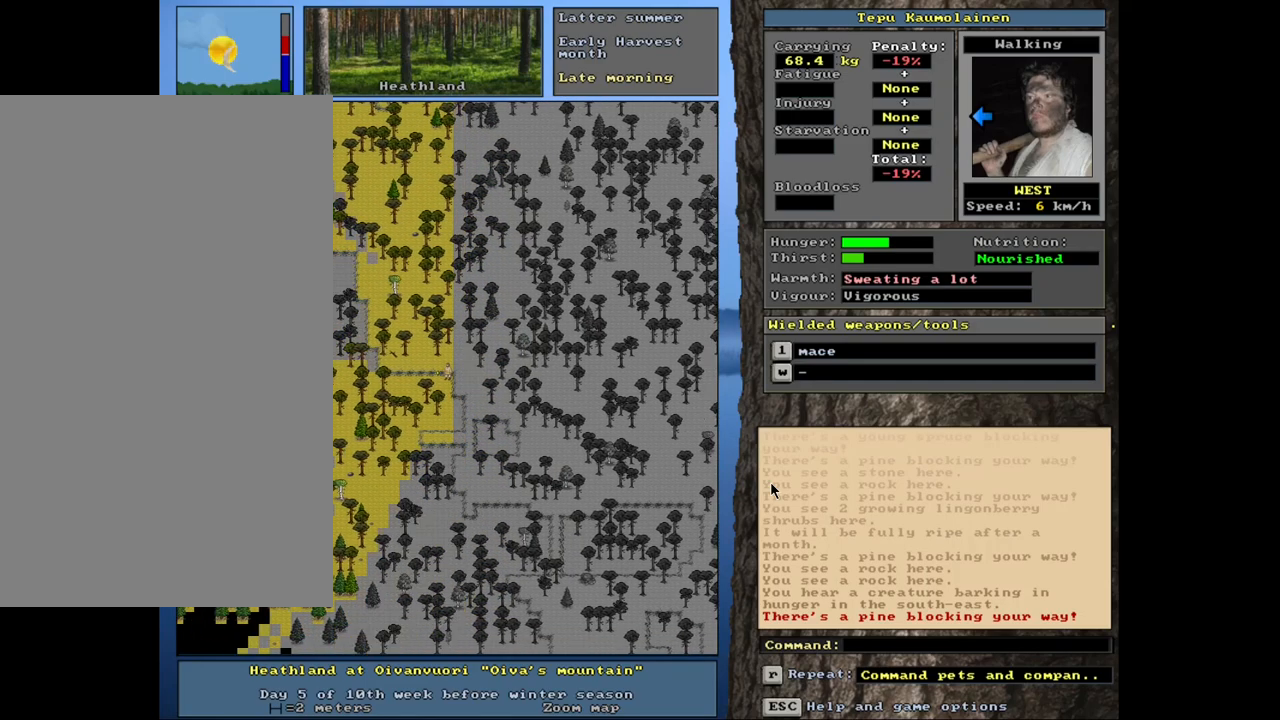
{"keys": ["ctrl_l"], "mouse": [], "events": [[34, "num4", "up"], [367, "num4", "down"], [467, "num4", "up"]]}
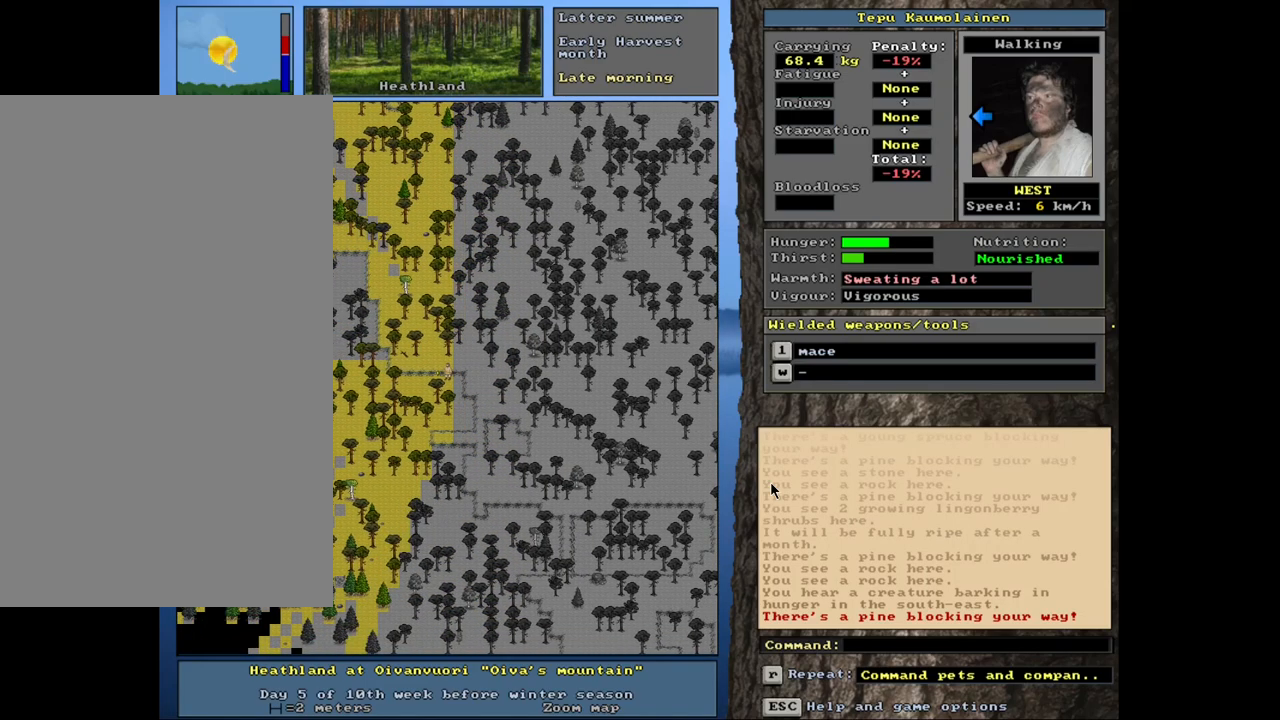
{"keys": ["ctrl_l", "num4"], "mouse": [], "events": [[134, "num4", "down"], [267, "num4", "up"], [400, "num4", "down"]]}
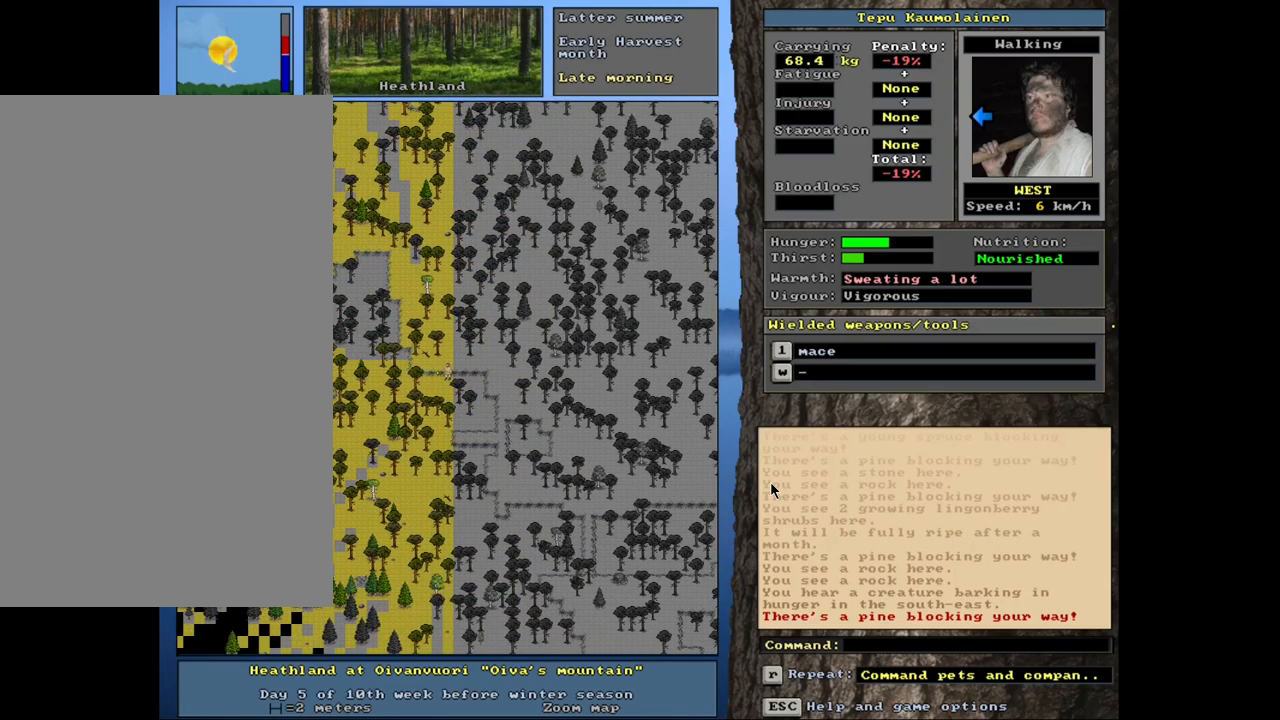
{"keys": ["ctrl_l"], "mouse": [], "events": [[84, "num4", "up"], [150, "num4", "down"], [234, "num4", "up"], [367, "num4", "down"], [467, "num4", "up"]]}
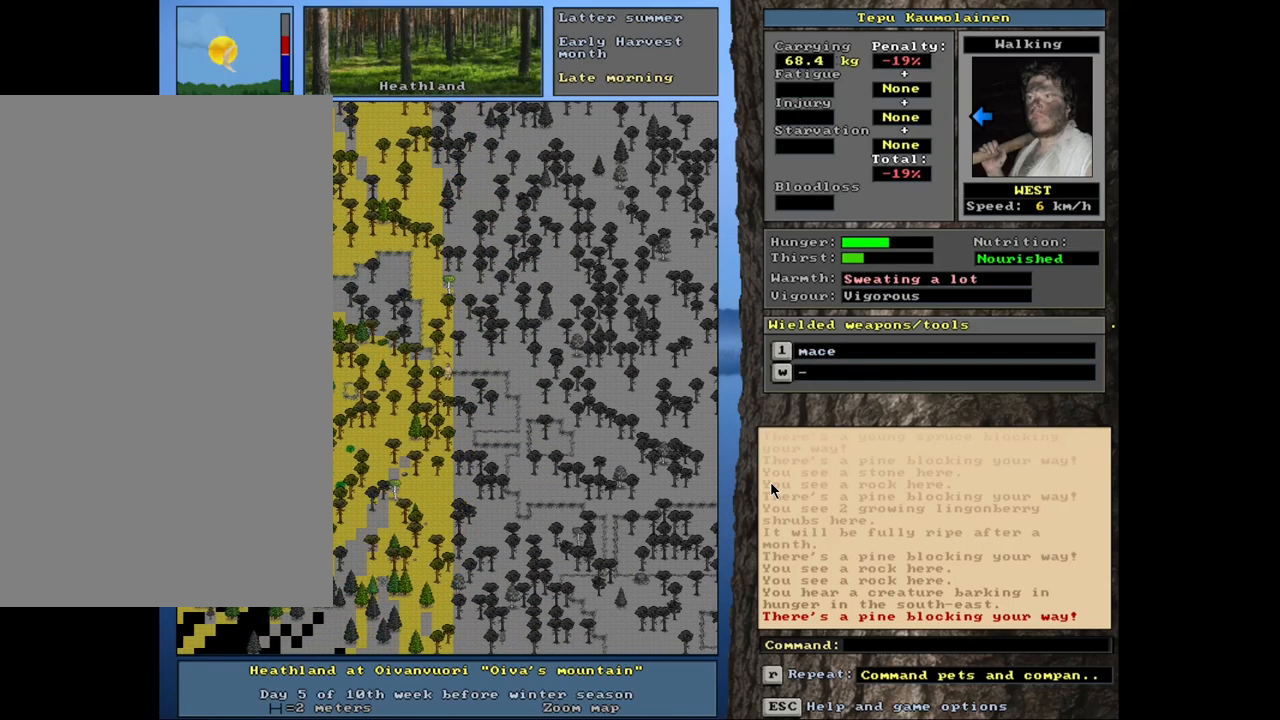
{"keys": ["ctrl_l"], "mouse": [], "events": [[50, "num4", "down"], [134, "num4", "up"], [234, "num4", "down"], [367, "num4", "up"]]}
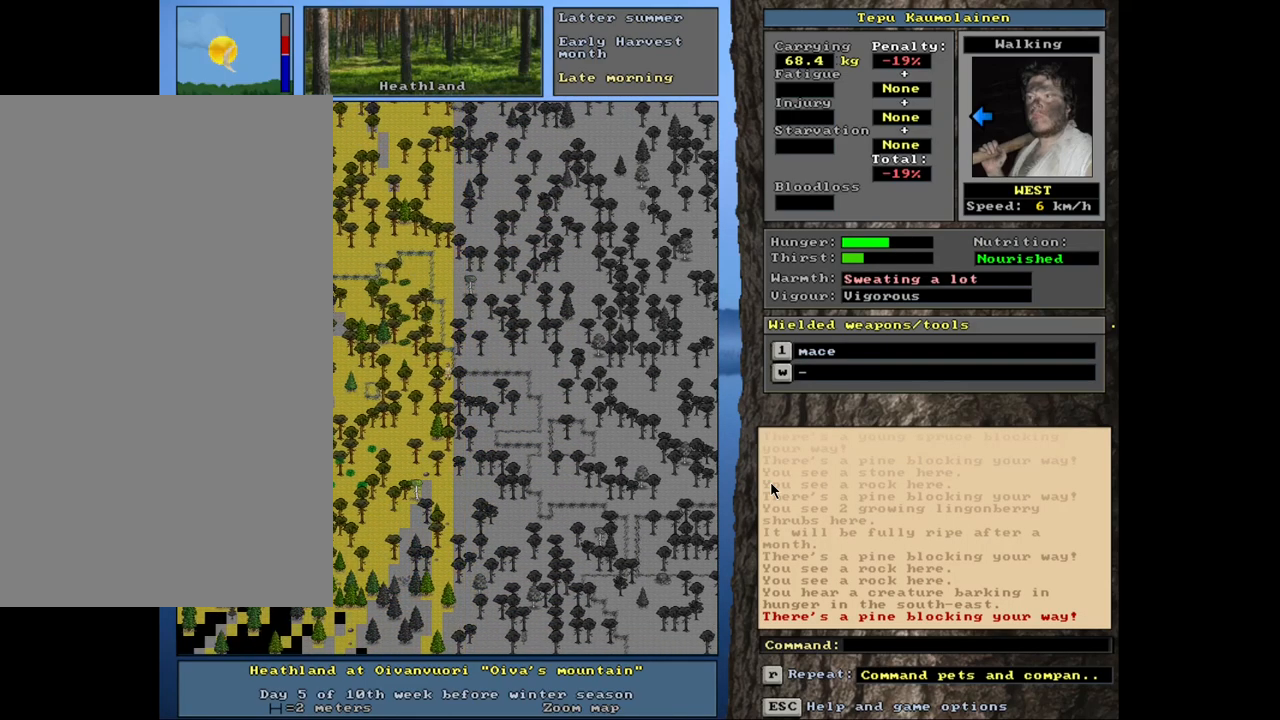
{"keys": ["ctrl_l"], "mouse": [], "events": [[367, "num1", "down"], [467, "num1", "up"]]}
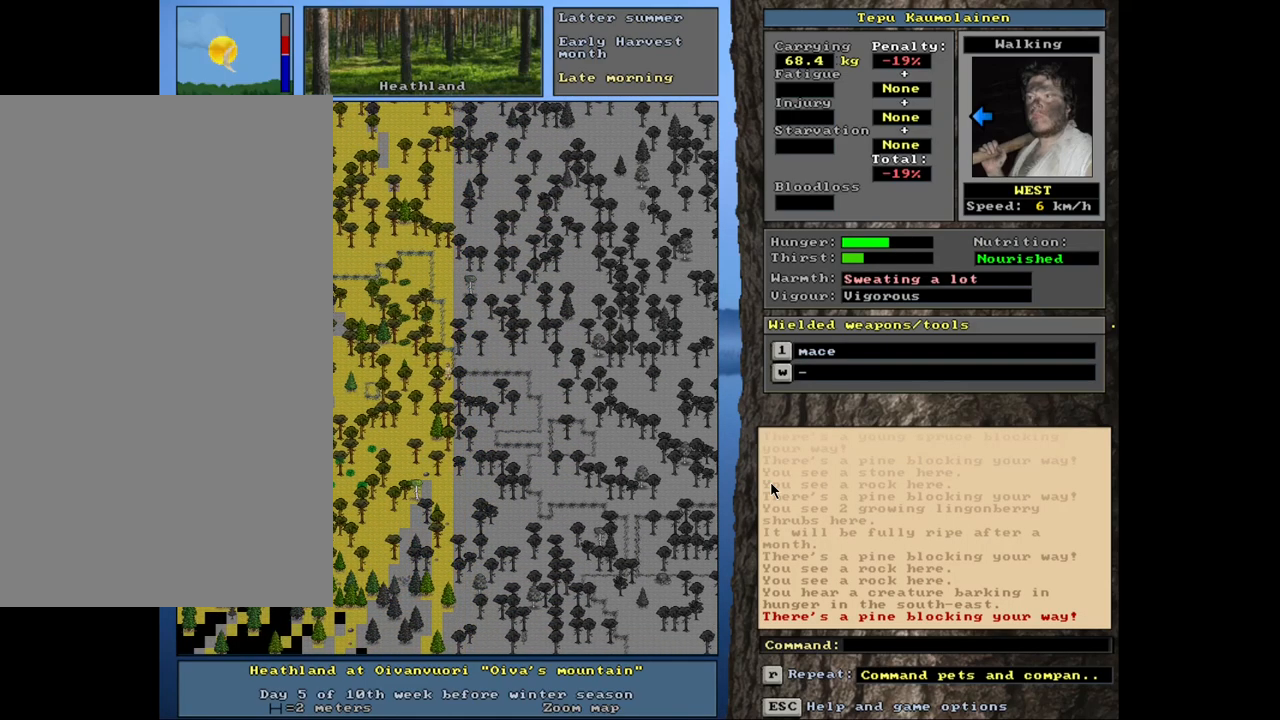
{"keys": ["ctrl_l"], "mouse": [], "events": [[50, "num1", "down"], [184, "num1", "up"], [350, "num4", "down"], [467, "num4", "up"]]}
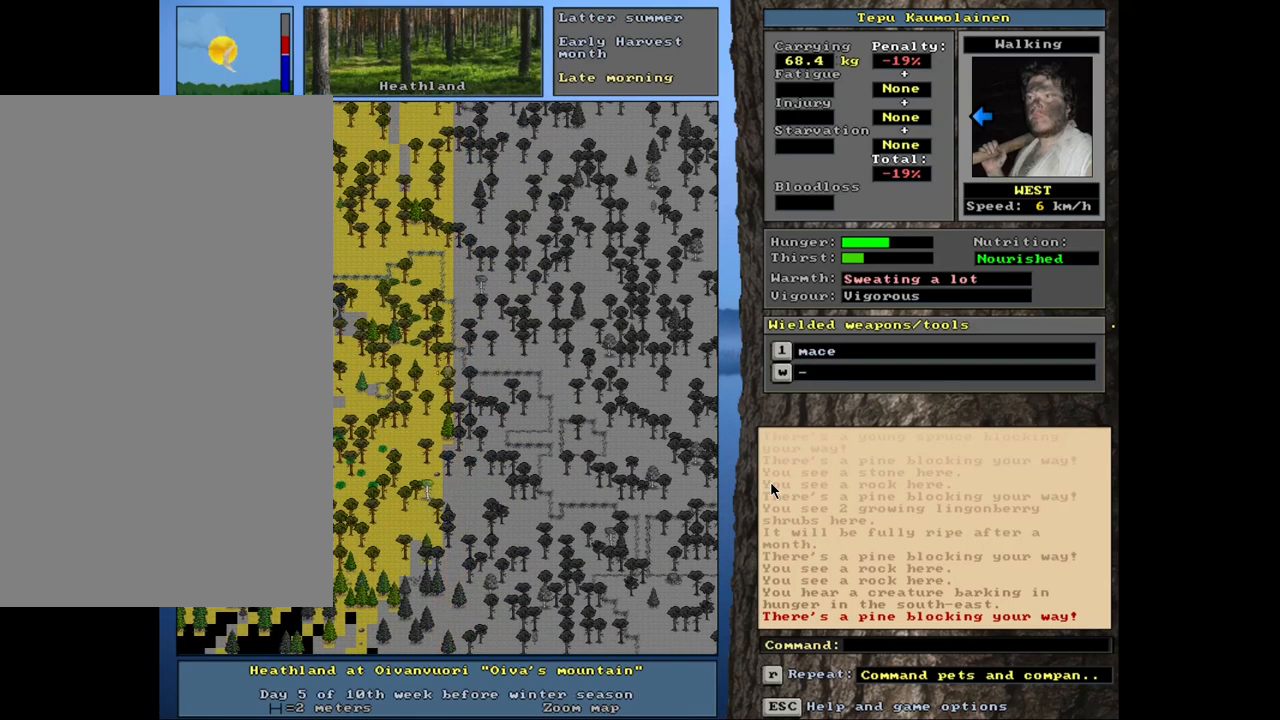
{"keys": ["ctrl_l", "num1"], "mouse": [], "events": [[184, "num7", "down"], [284, "num7", "up"], [434, "num1", "down"]]}
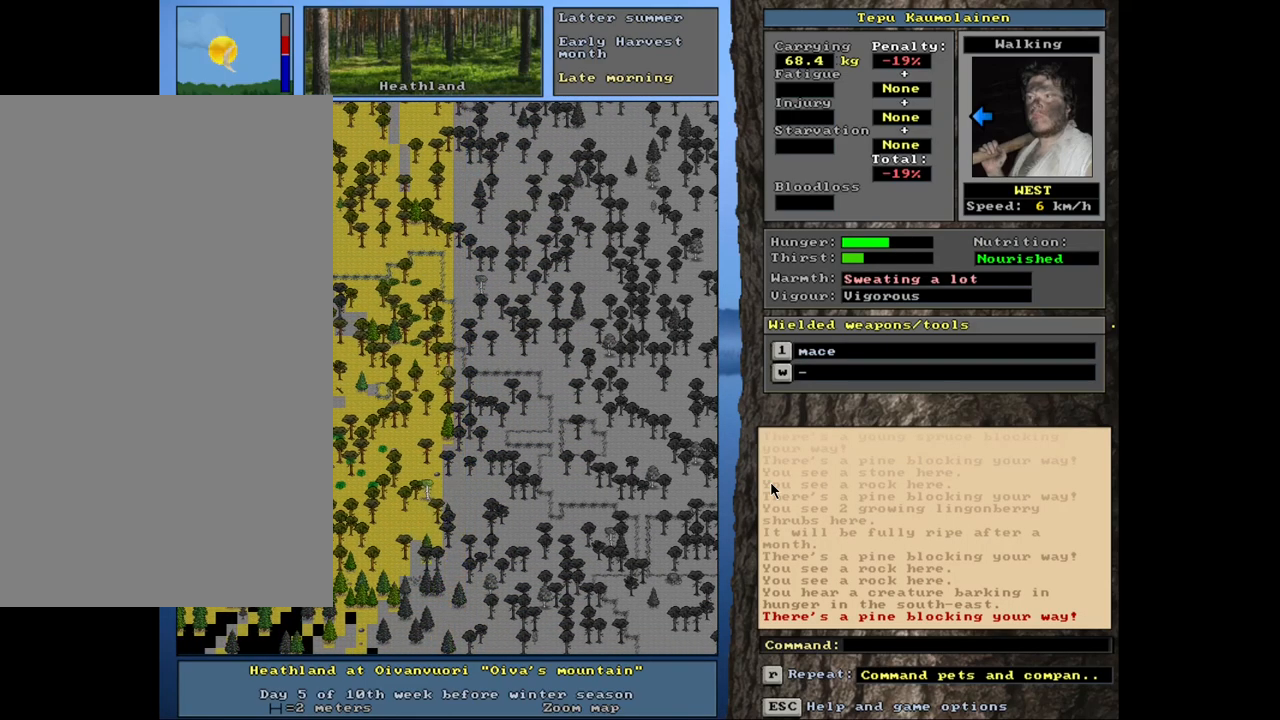
{"keys": ["ctrl_l"], "mouse": [], "events": [[67, "num1", "up"], [134, "num1", "down"], [234, "num1", "up"]]}
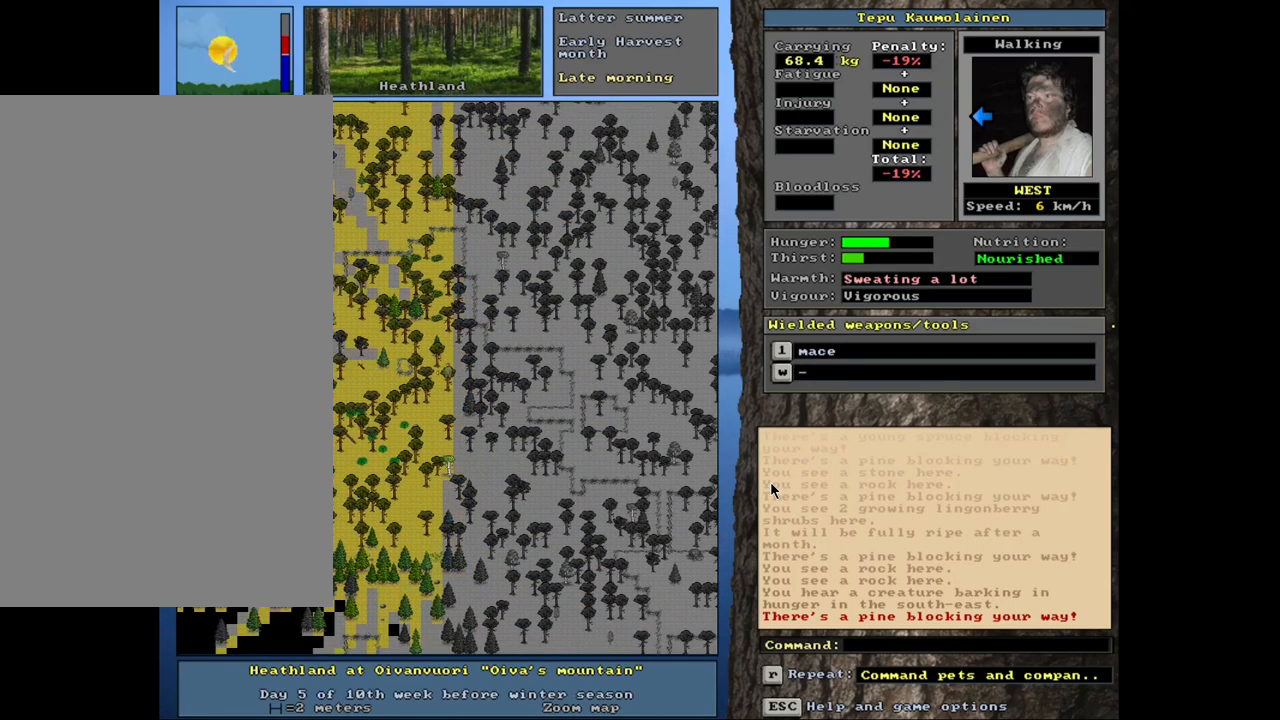
{"keys": ["ctrl_l"], "mouse": [], "events": [[117, "ctrl_l", "up"], [150, "num4", "down"], [250, "num4", "up"], [334, "ctrl_l", "down"]]}
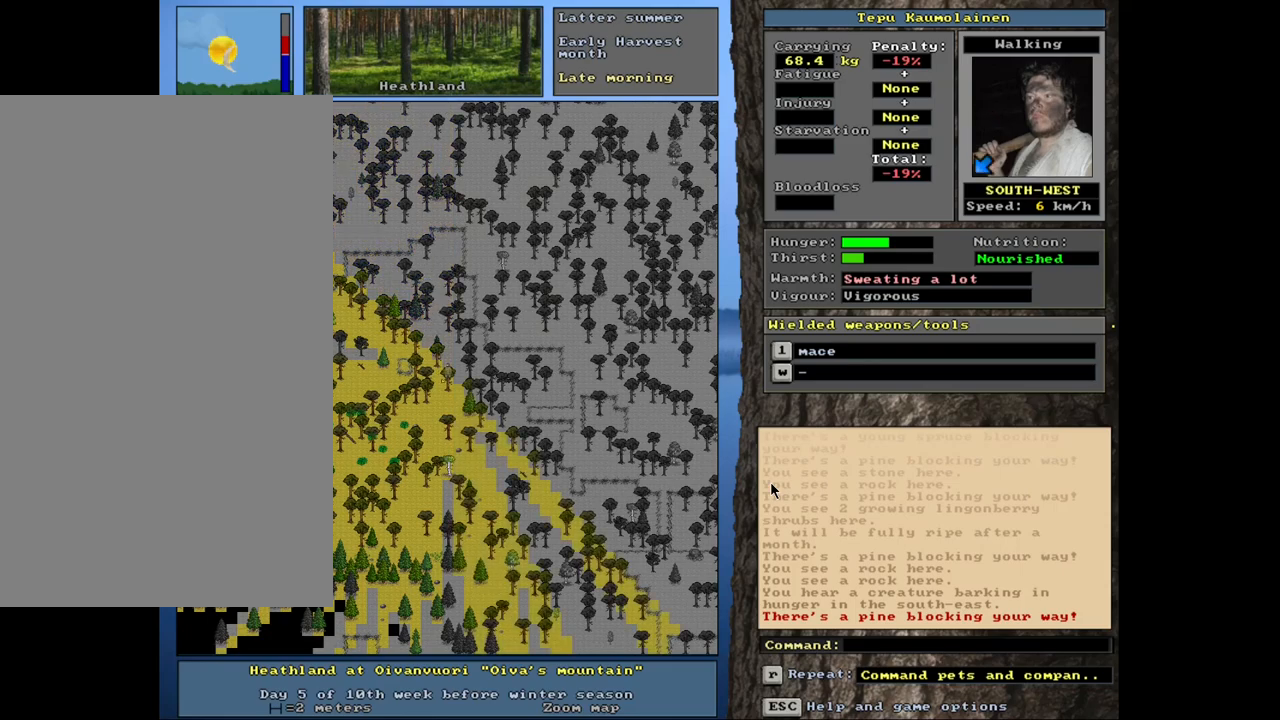
{"keys": ["ctrl_l", "num2"], "mouse": [], "events": [[67, "num1", "down"], [184, "num1", "up"], [267, "num2", "down"], [350, "num1", "down"], [434, "num2", "up"], [484, "num1", "up"], [484, "num2", "down"]]}
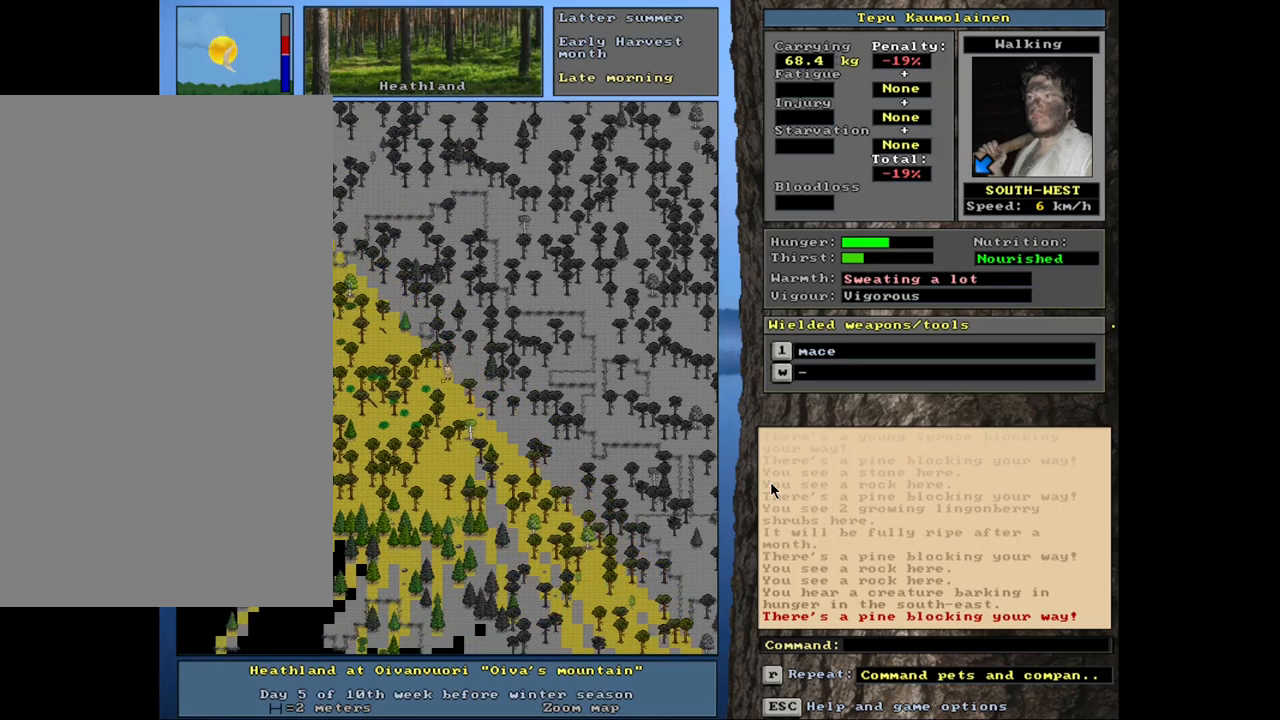
{"keys": ["ctrl_l"], "mouse": [], "events": [[67, "num2", "up"], [267, "num1", "down"], [417, "num1", "up"]]}
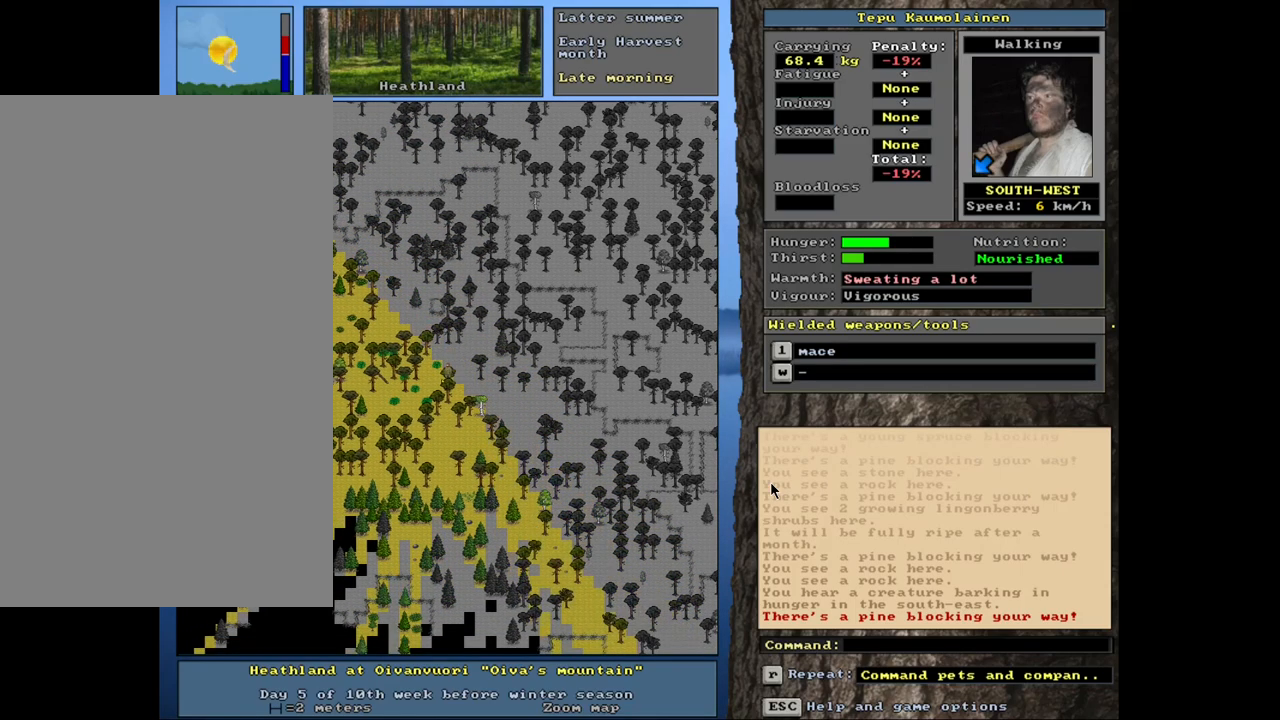
{"keys": ["ctrl_l", "num1"], "mouse": [], "events": [[67, "num4", "down"], [167, "num4", "up"], [300, "num1", "down"], [434, "num1", "up"], [500, "num1", "down"]]}
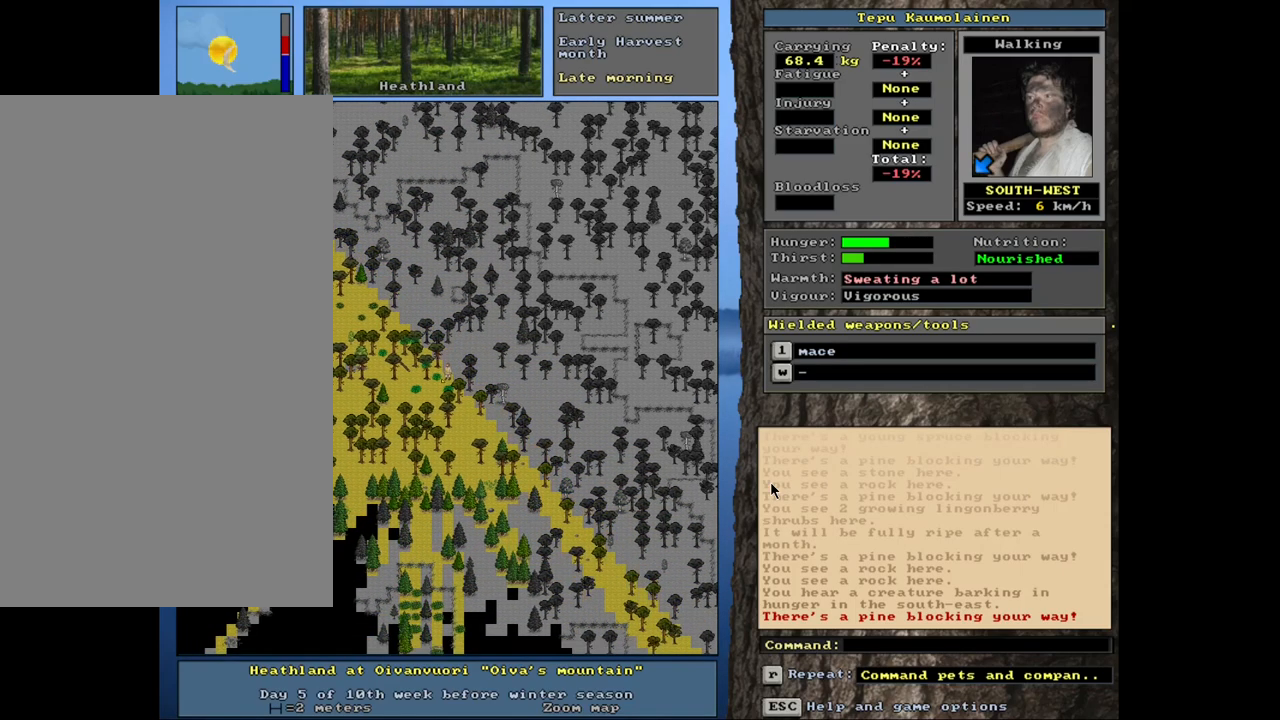
{"keys": ["ctrl_l", "num4"], "mouse": [], "events": [[134, "num1", "up"], [217, "num1", "down"], [334, "num1", "up"], [500, "num4", "down"]]}
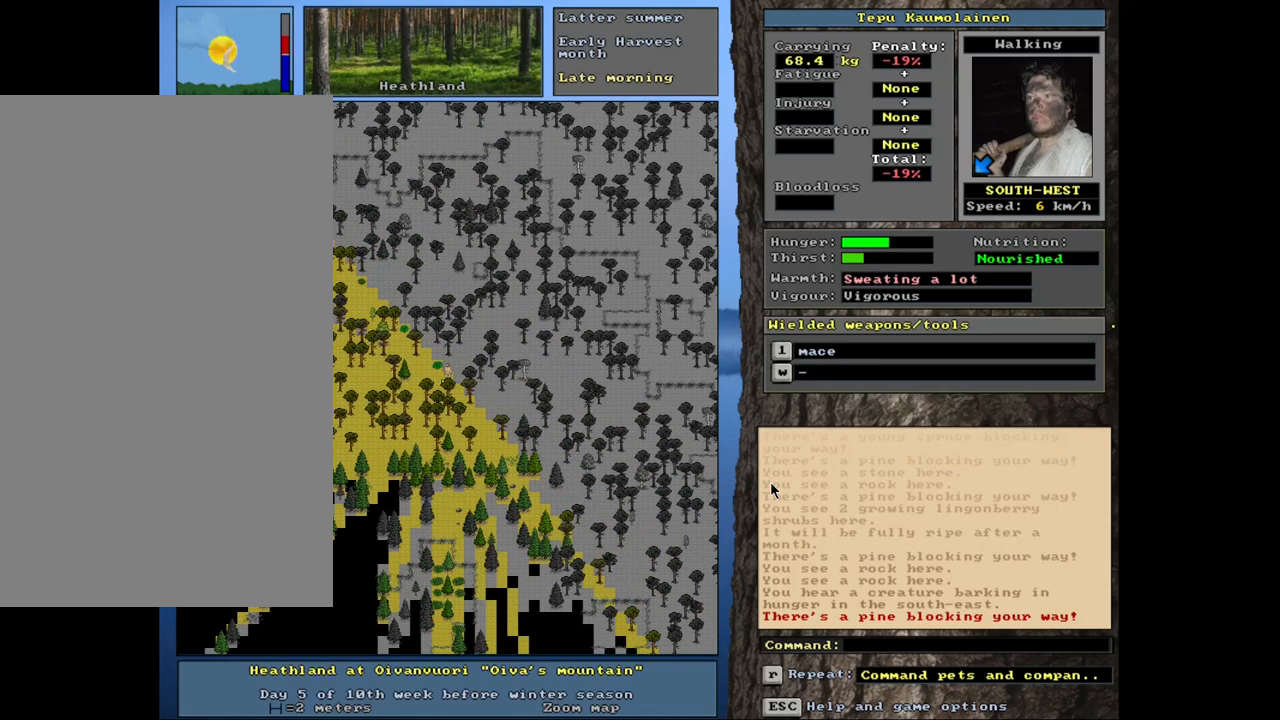
{"keys": ["ctrl_l"], "mouse": [], "events": [[134, "num4", "up"], [267, "num4", "down"], [400, "num4", "up"]]}
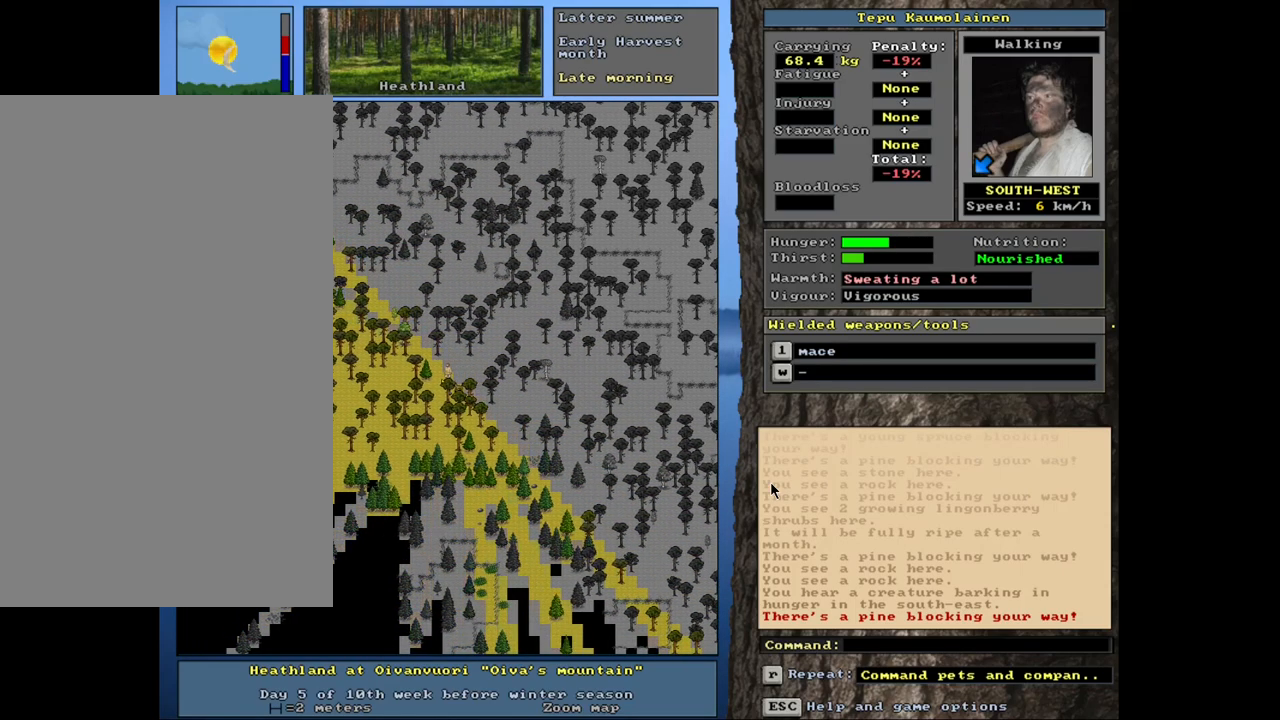
{"keys": ["ctrl_l", "num4"], "mouse": [], "events": [[467, "num4", "down"]]}
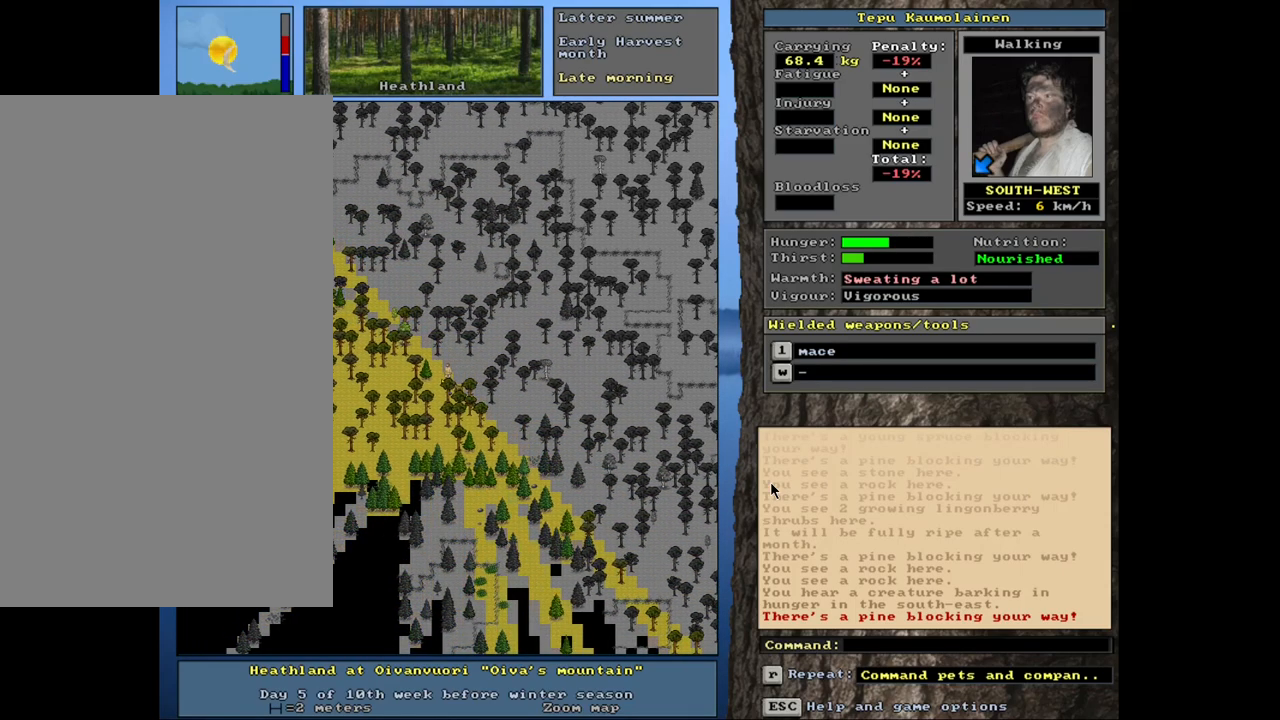
{"keys": ["ctrl_l", "num4"], "mouse": [], "events": [[84, "num4", "up"], [234, "num4", "down"], [384, "num4", "up"], [500, "num4", "down"]]}
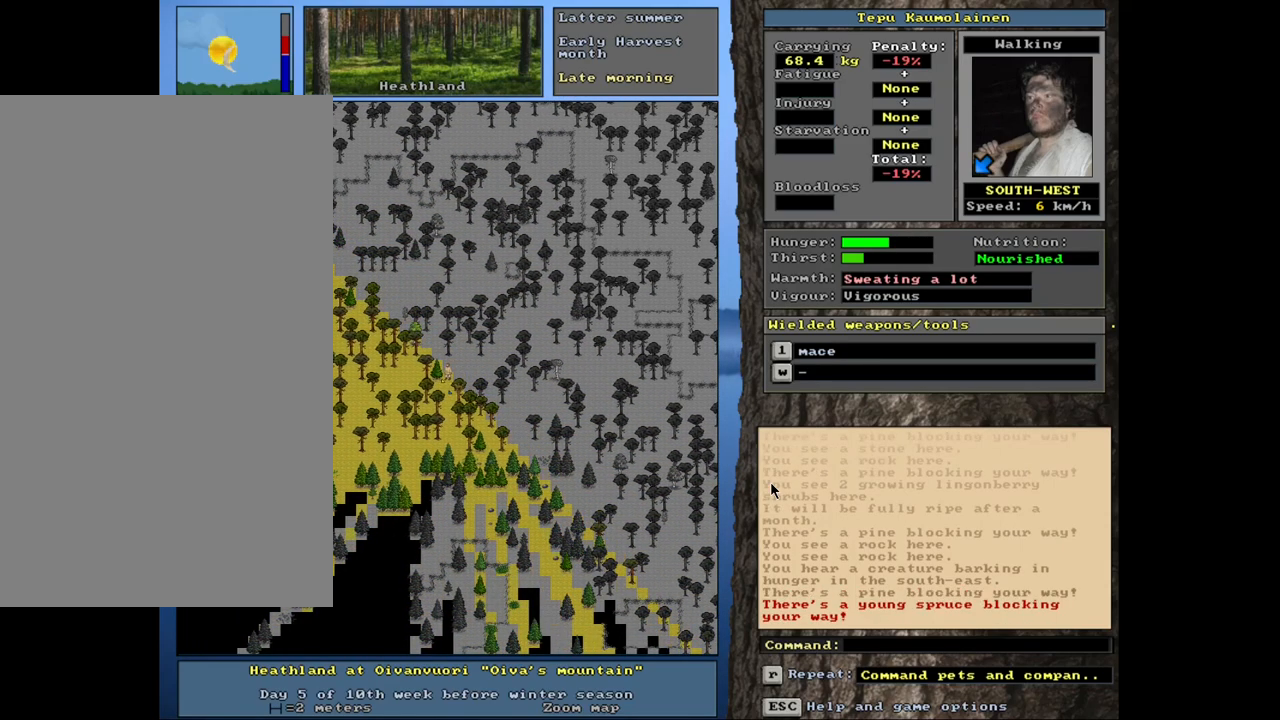
{"keys": [], "mouse": [], "events": [[117, "num4", "up"], [367, "ctrl_l", "up"]]}
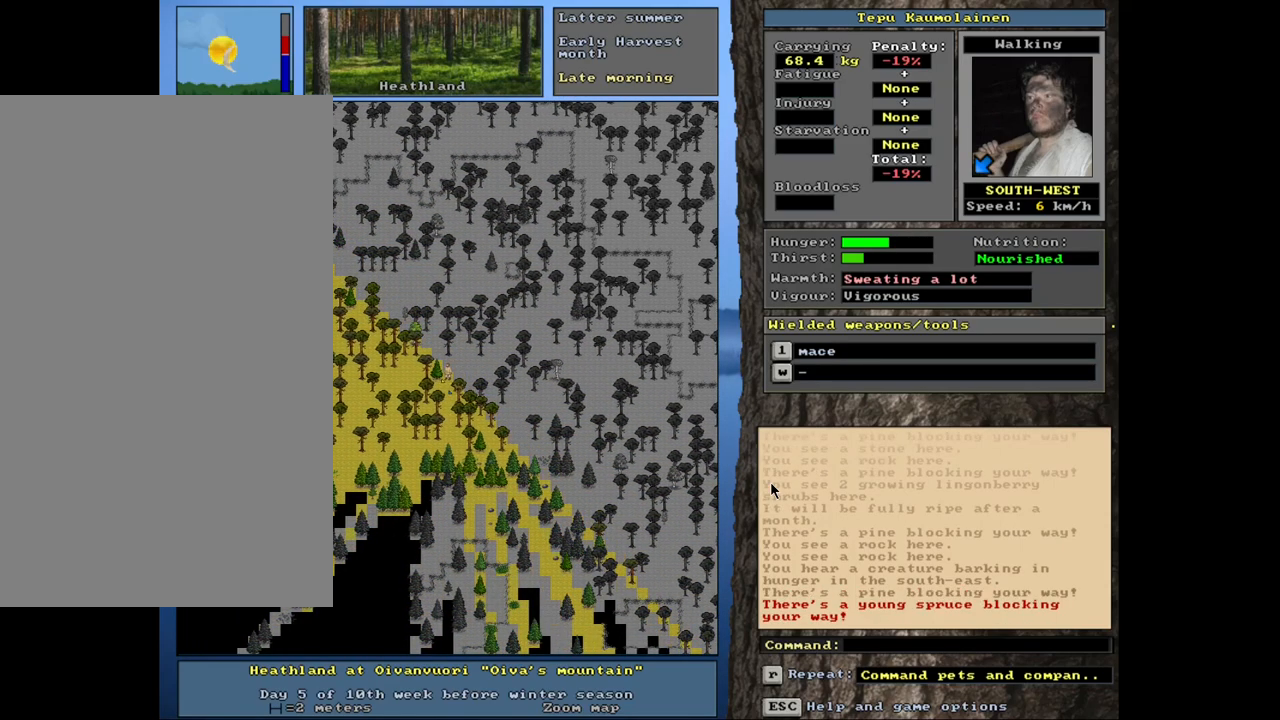
{"keys": ["ctrl_l", "num4"], "mouse": [], "events": [[50, "num6", "down"], [150, "num6", "up"], [250, "ctrl_l", "down"], [400, "num4", "down"]]}
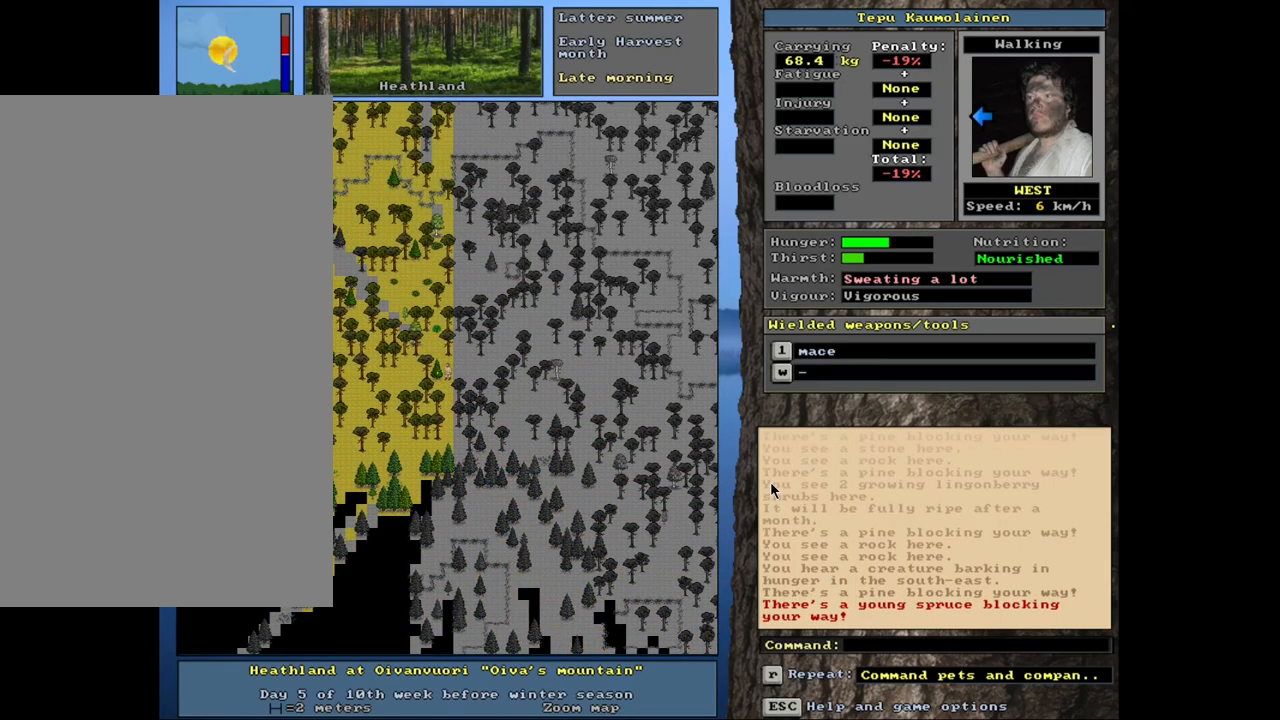
{"keys": ["ctrl_l", "num1"], "mouse": [], "events": [[17, "num4", "up"], [167, "num7", "down"], [267, "num7", "up"], [467, "num1", "down"]]}
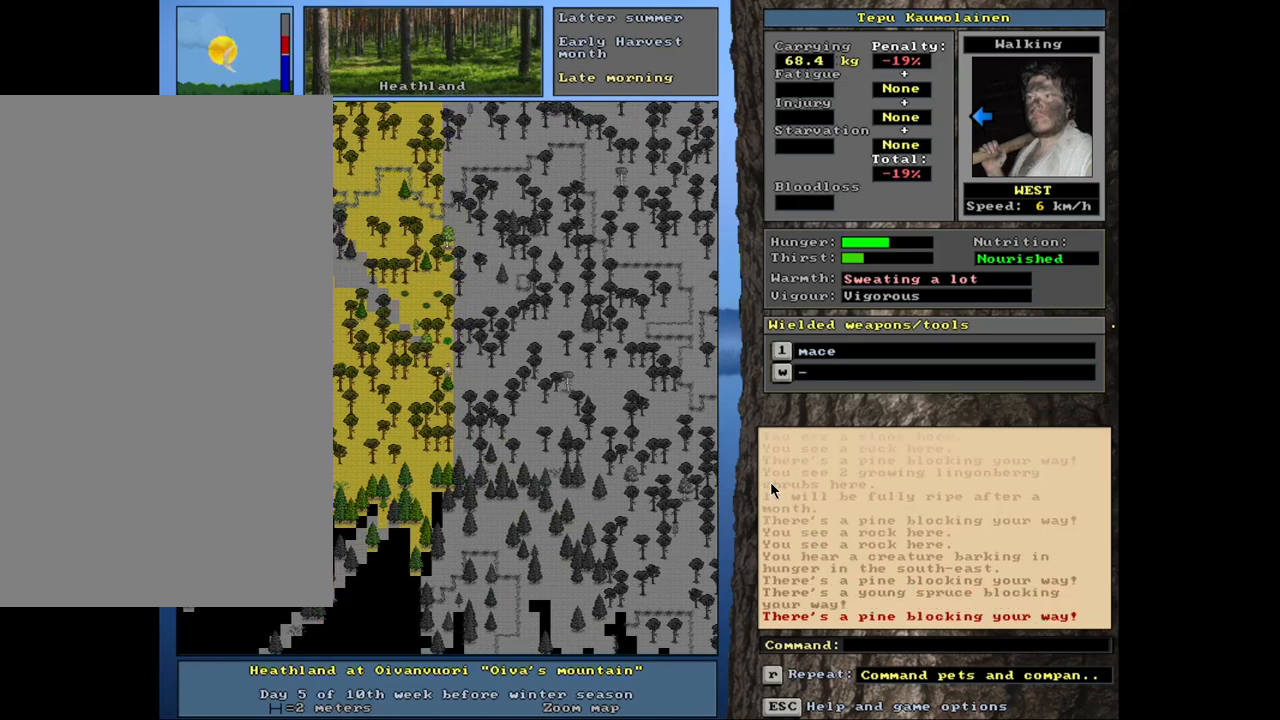
{"keys": ["ctrl_l"], "mouse": [], "events": [[100, "num1", "up"], [167, "num1", "down"], [284, "num1", "up"]]}